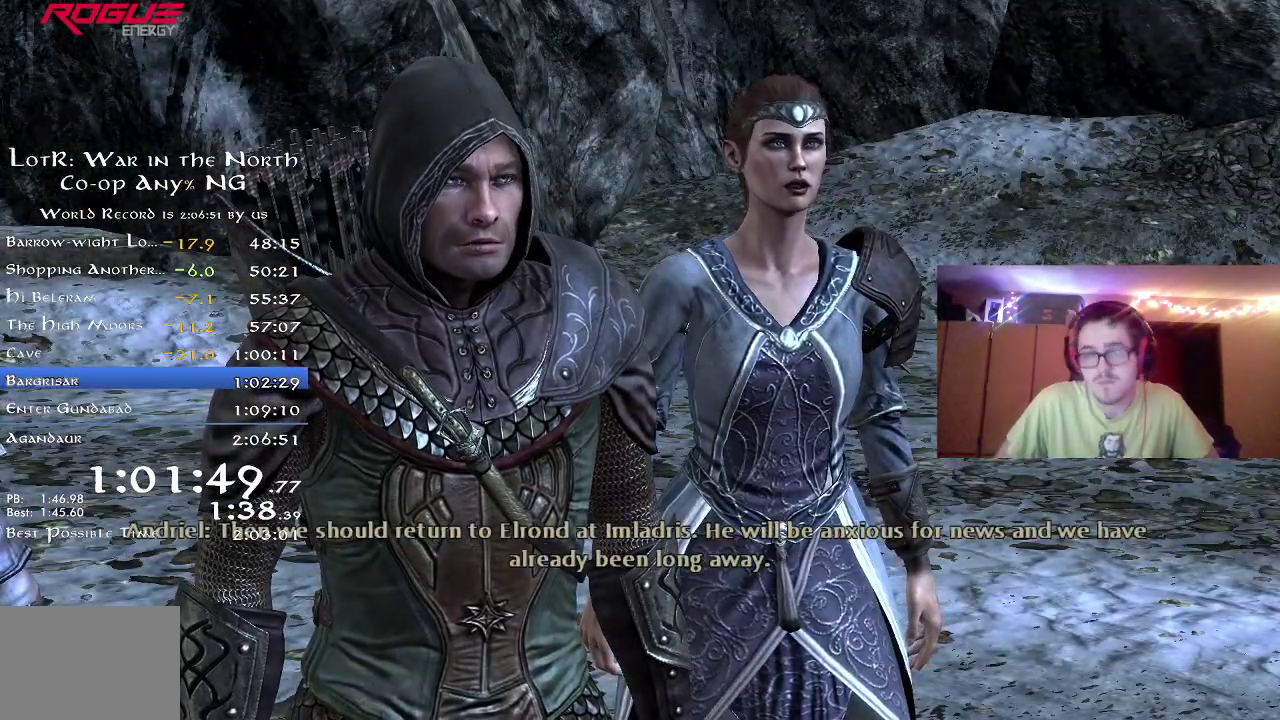
Gameplay with a controller (Xbox layout); each line is a JSON object with the inputs held at the frame after it (dt_ms = milliseconds from this image to that frame). "button_events" lists button changes between this image and that frame as [ms after this image, input, new state], when the widget could be followed in between (sticks are given only as held states). Not read: R1.
{"dt_ms": 300, "buttons": ["A"], "left_stick": "center", "right_stick": "center", "button_events": [[17, "A", "down"], [67, "A", "up"], [133, "A", "down"], [200, "A", "up"], [283, "A", "down"]]}
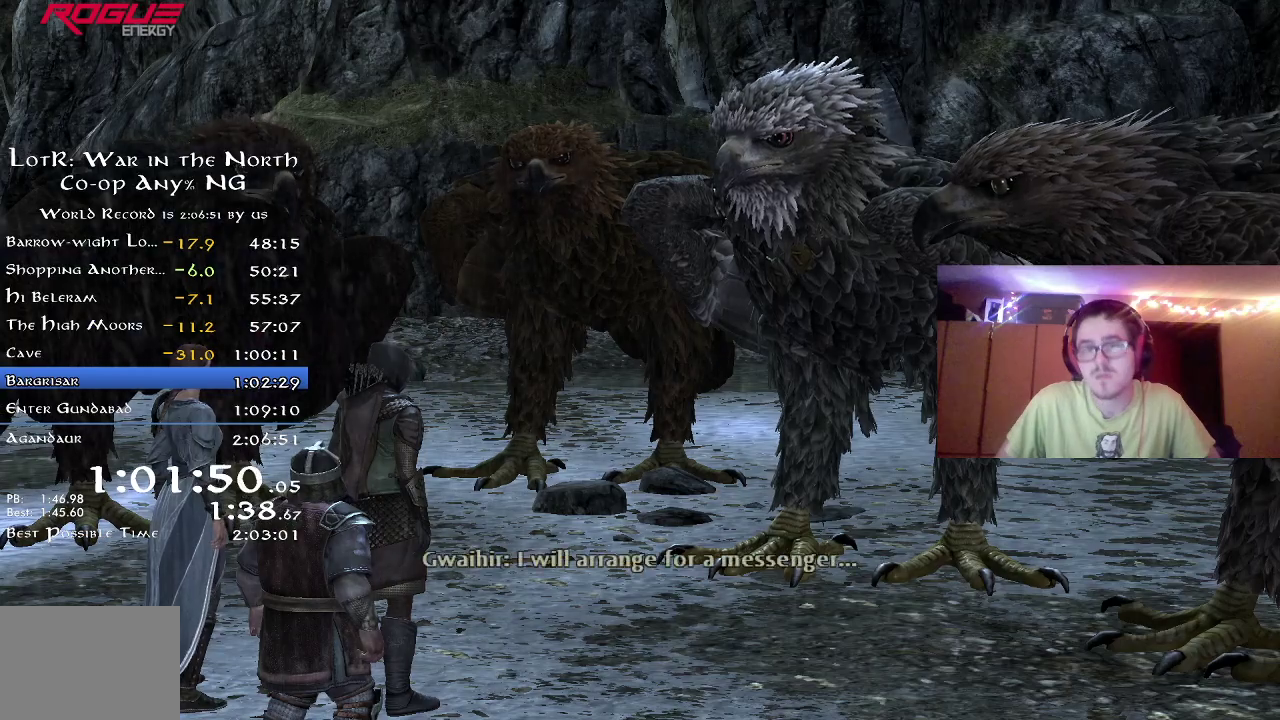
{"dt_ms": 500, "buttons": ["A"], "left_stick": "center", "right_stick": "center", "button_events": [[33, "A", "up"], [100, "A", "down"], [150, "A", "up"], [217, "A", "down"], [267, "A", "up"], [350, "A", "down"], [400, "A", "up"], [483, "A", "down"]]}
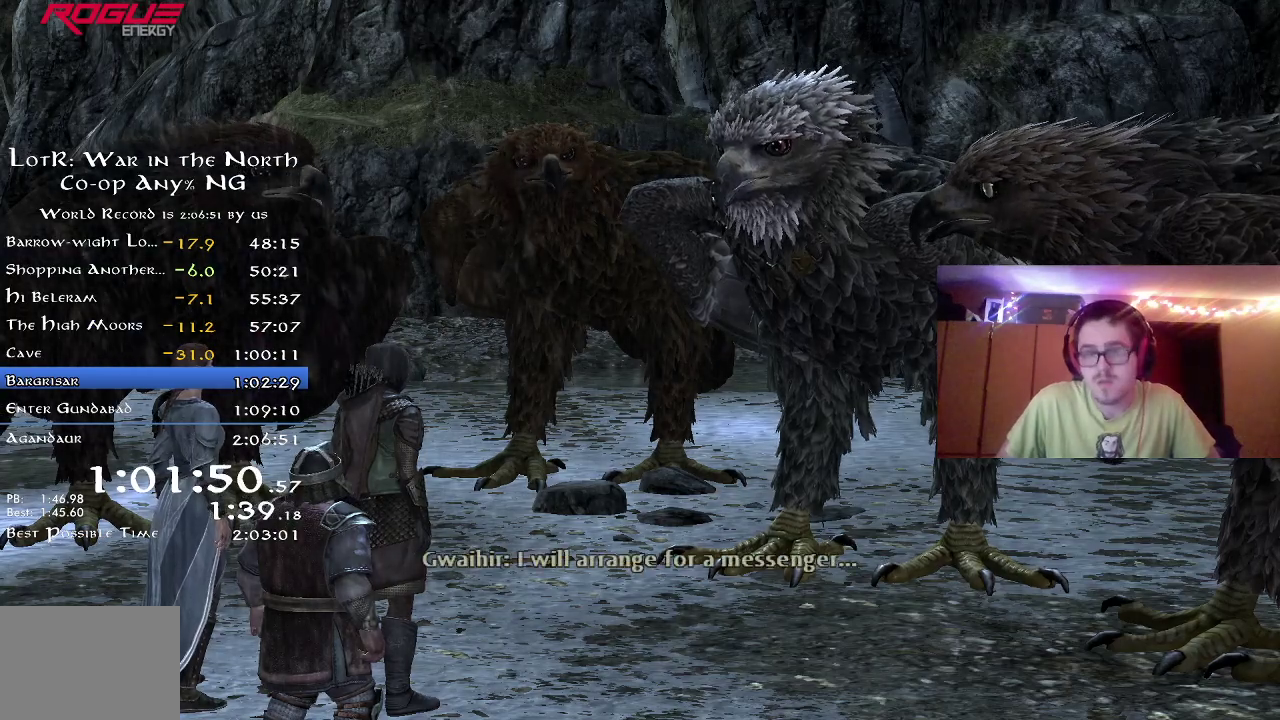
{"dt_ms": 500, "buttons": ["A"], "left_stick": "center", "right_stick": "center", "button_events": [[150, "A", "up"], [233, "A", "down"], [283, "A", "up"], [383, "A", "down"], [433, "A", "up"], [500, "A", "down"]]}
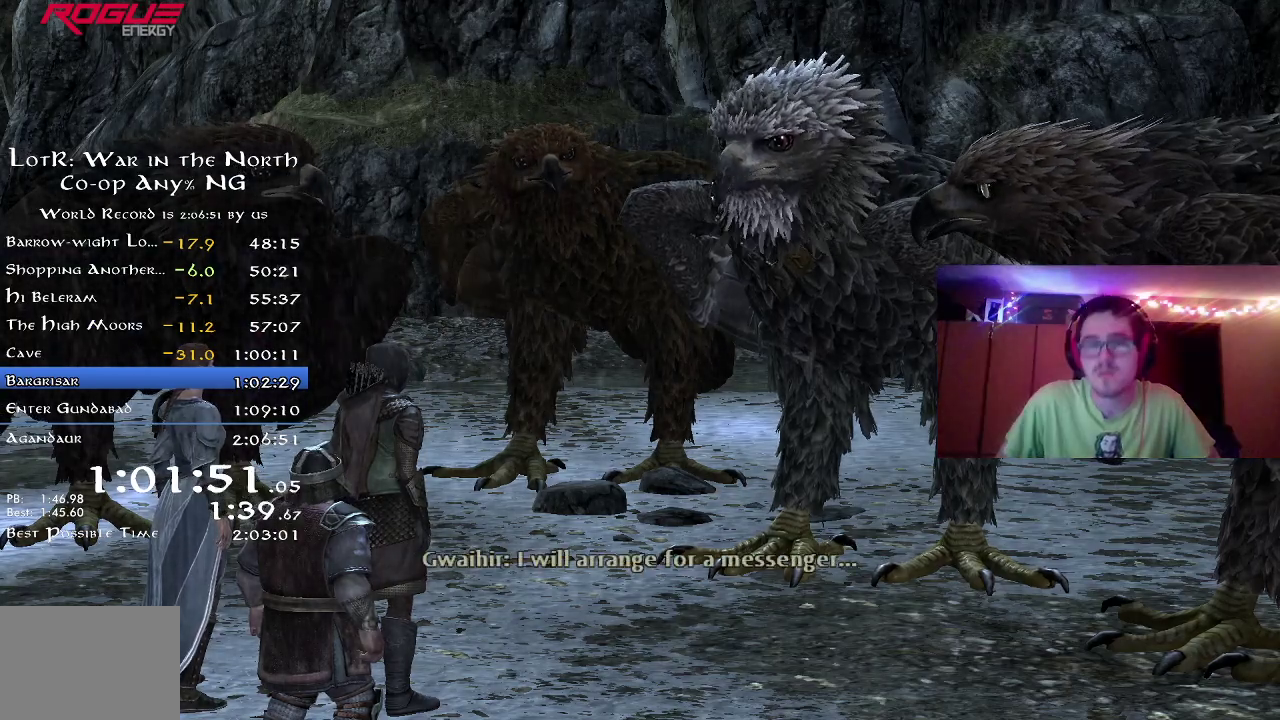
{"dt_ms": 500, "buttons": ["A"], "left_stick": "center", "right_stick": "center", "button_events": [[300, "A", "up"], [417, "A", "down"]]}
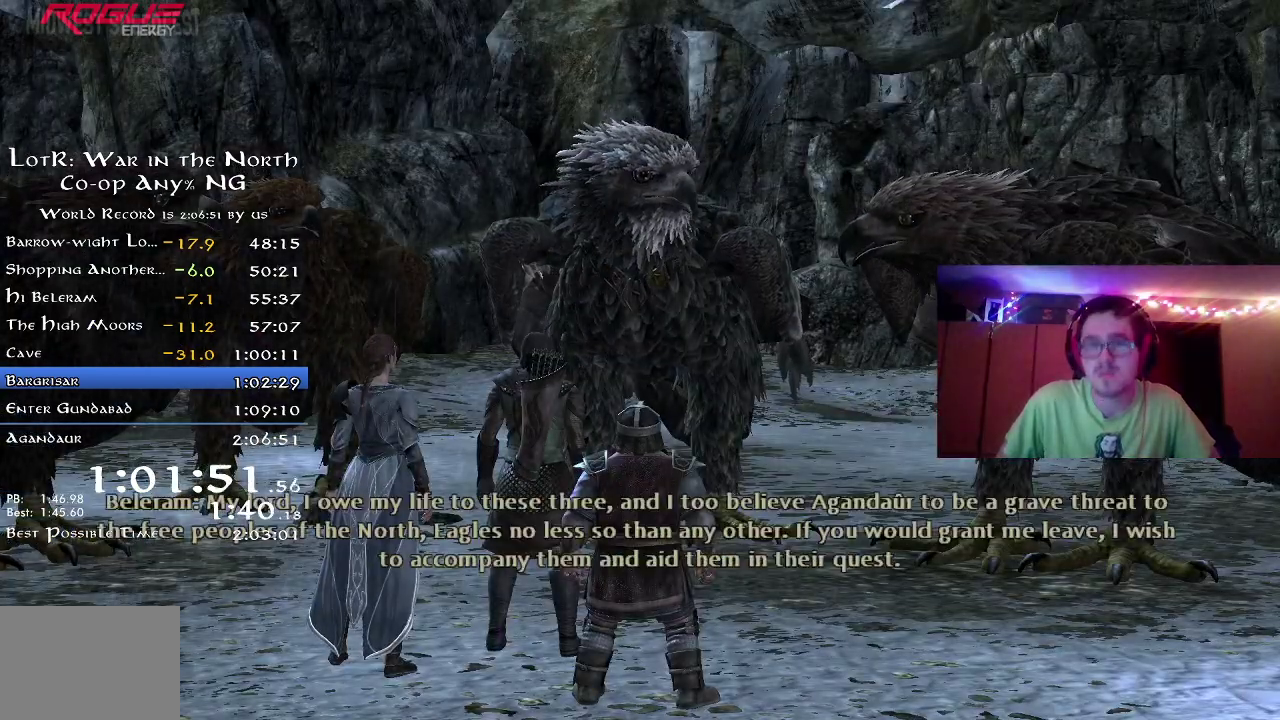
{"dt_ms": 300, "buttons": ["A"], "left_stick": "center", "right_stick": "center", "button_events": [[50, "A", "up"], [117, "A", "down"], [200, "A", "up"], [300, "A", "down"]]}
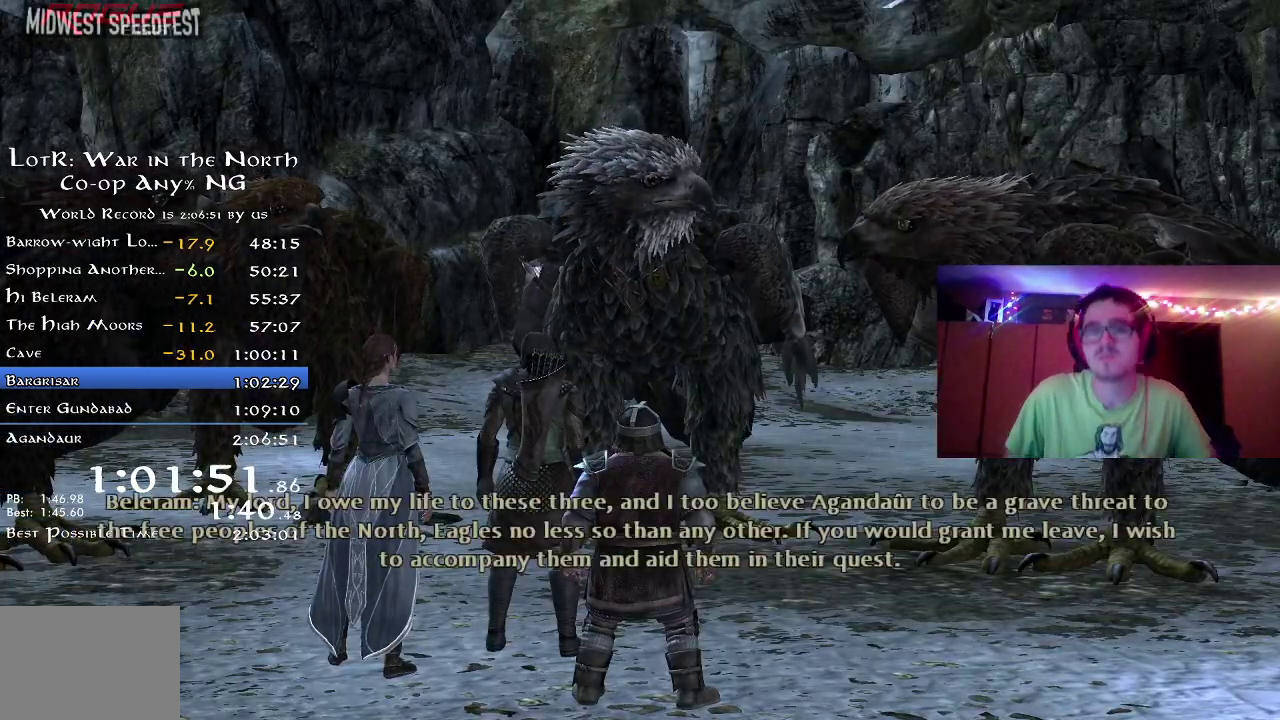
{"dt_ms": 700, "buttons": [], "left_stick": "center", "right_stick": "center", "button_events": [[50, "A", "up"], [133, "A", "down"], [217, "A", "up"], [283, "A", "down"], [350, "A", "up"], [450, "A", "down"], [517, "A", "up"], [583, "A", "down"], [667, "A", "up"]]}
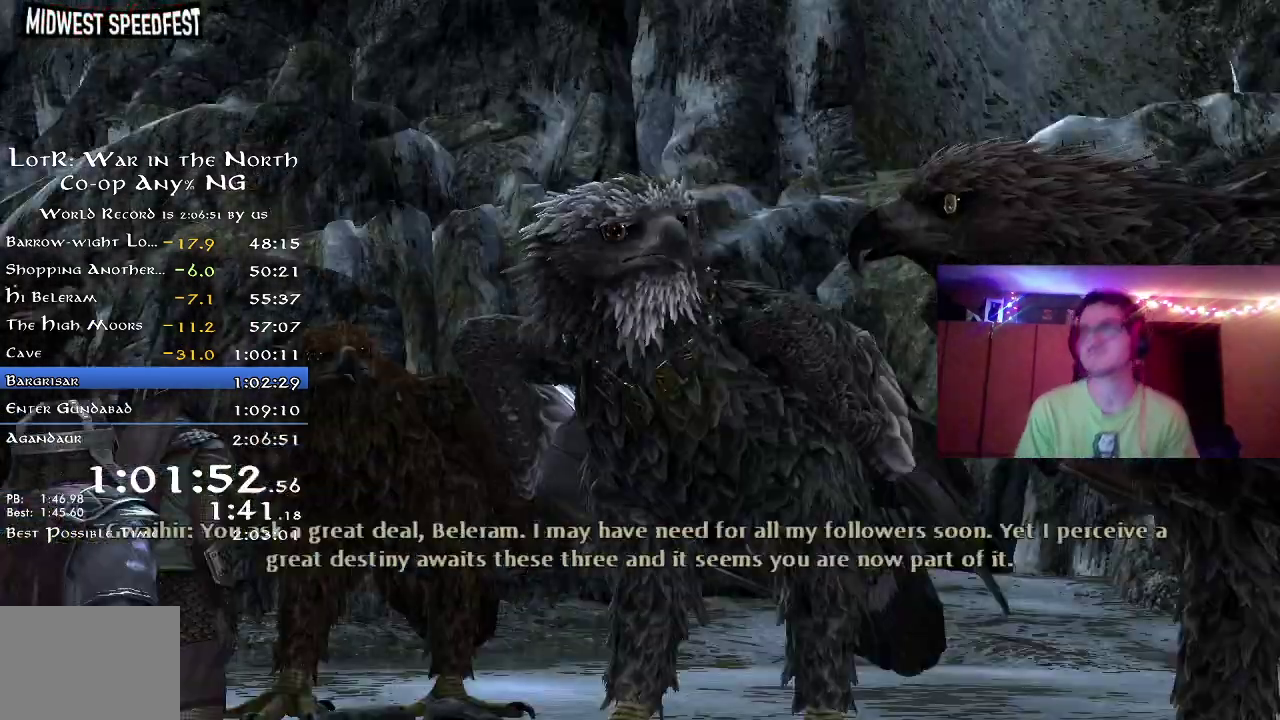
{"dt_ms": 500, "buttons": ["A"], "left_stick": "center", "right_stick": "center", "button_events": [[33, "A", "down"], [117, "A", "up"], [167, "A", "down"], [267, "A", "up"], [317, "A", "down"], [367, "A", "up"], [433, "A", "down"]]}
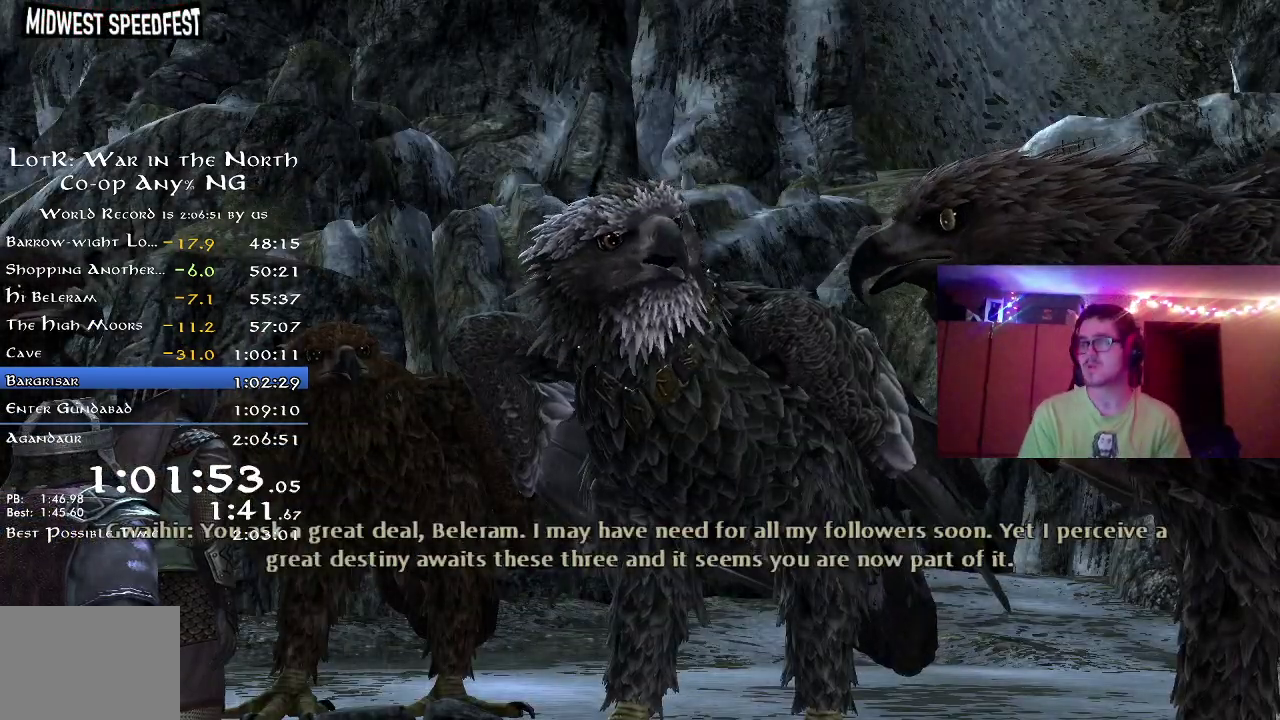
{"dt_ms": 500, "buttons": [], "left_stick": "center", "right_stick": "center", "button_events": [[17, "A", "up"], [83, "A", "down"], [167, "A", "up"], [233, "A", "down"], [300, "A", "up"], [350, "A", "down"], [433, "A", "up"]]}
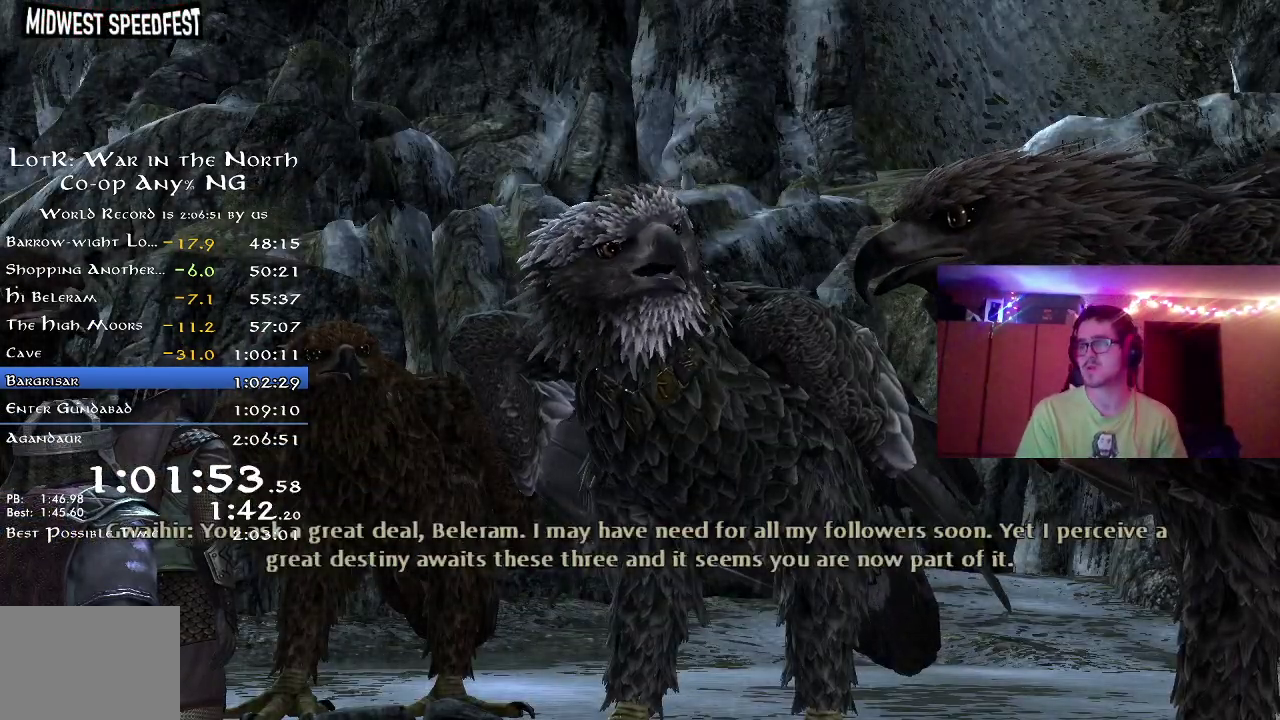
{"dt_ms": 500, "buttons": [], "left_stick": "center", "right_stick": "center", "button_events": [[133, "A", "down"], [200, "A", "up"], [283, "A", "down"], [333, "A", "up"], [417, "A", "down"], [483, "A", "up"]]}
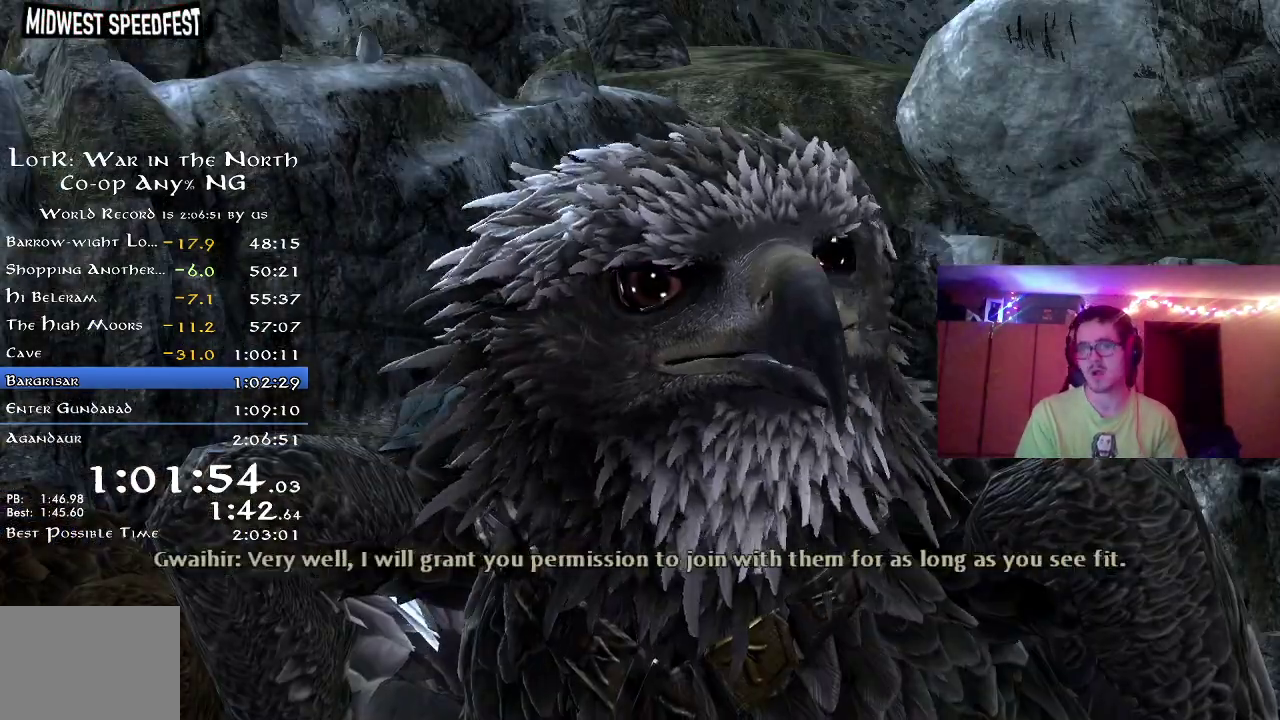
{"dt_ms": 500, "buttons": ["A"], "left_stick": "center", "right_stick": "center", "button_events": [[50, "A", "down"], [133, "A", "up"], [200, "A", "down"], [267, "A", "up"], [367, "A", "down"], [417, "A", "up"], [500, "A", "down"]]}
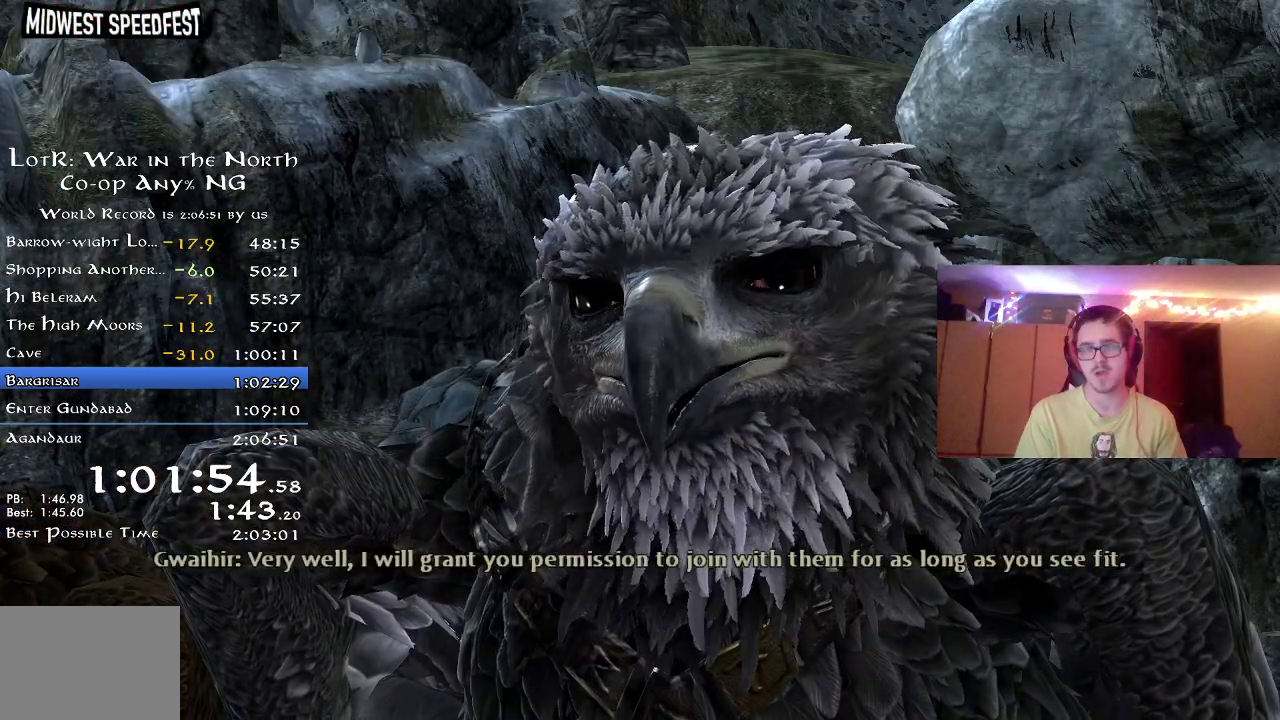
{"dt_ms": 600, "buttons": ["A"], "left_stick": "center", "right_stick": "center", "button_events": [[67, "A", "up"], [150, "A", "down"], [200, "A", "up"], [283, "A", "down"], [367, "A", "up"], [450, "A", "down"], [500, "A", "up"], [600, "A", "down"]]}
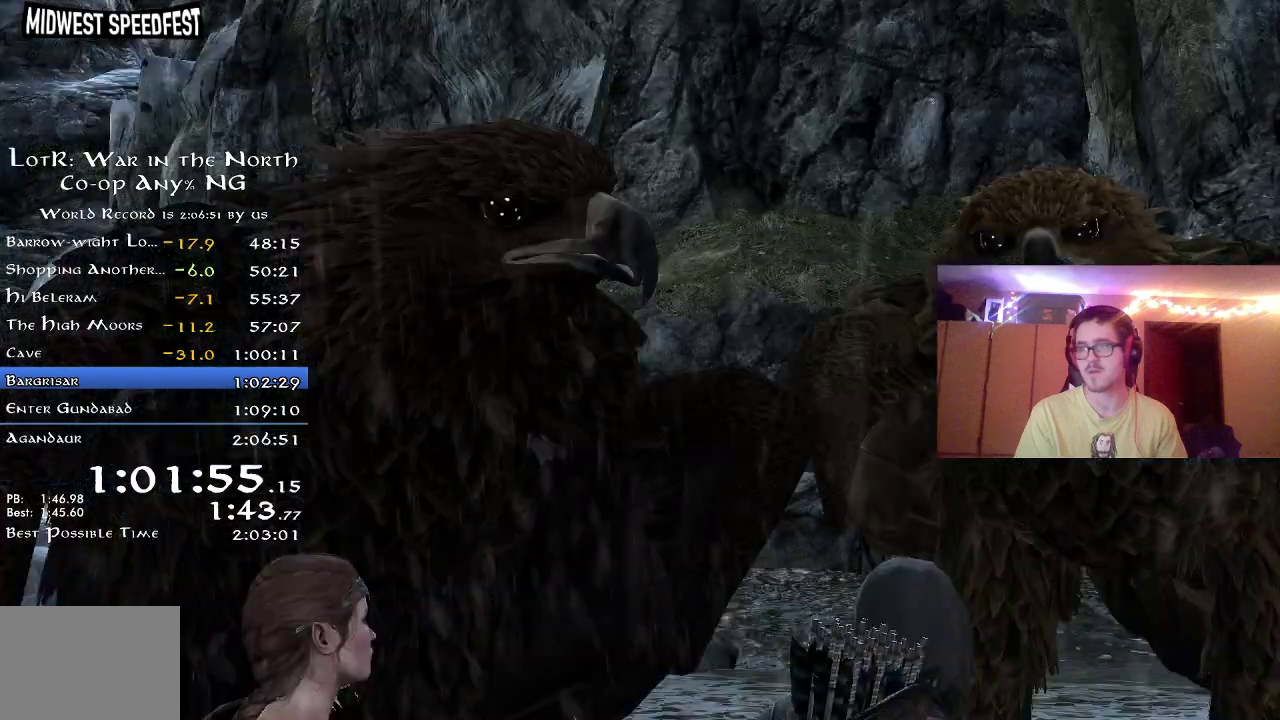
{"dt_ms": 400, "buttons": [], "left_stick": "center", "right_stick": "center", "button_events": [[83, "A", "up"], [133, "A", "down"], [233, "A", "up"], [283, "A", "down"], [350, "A", "up"]]}
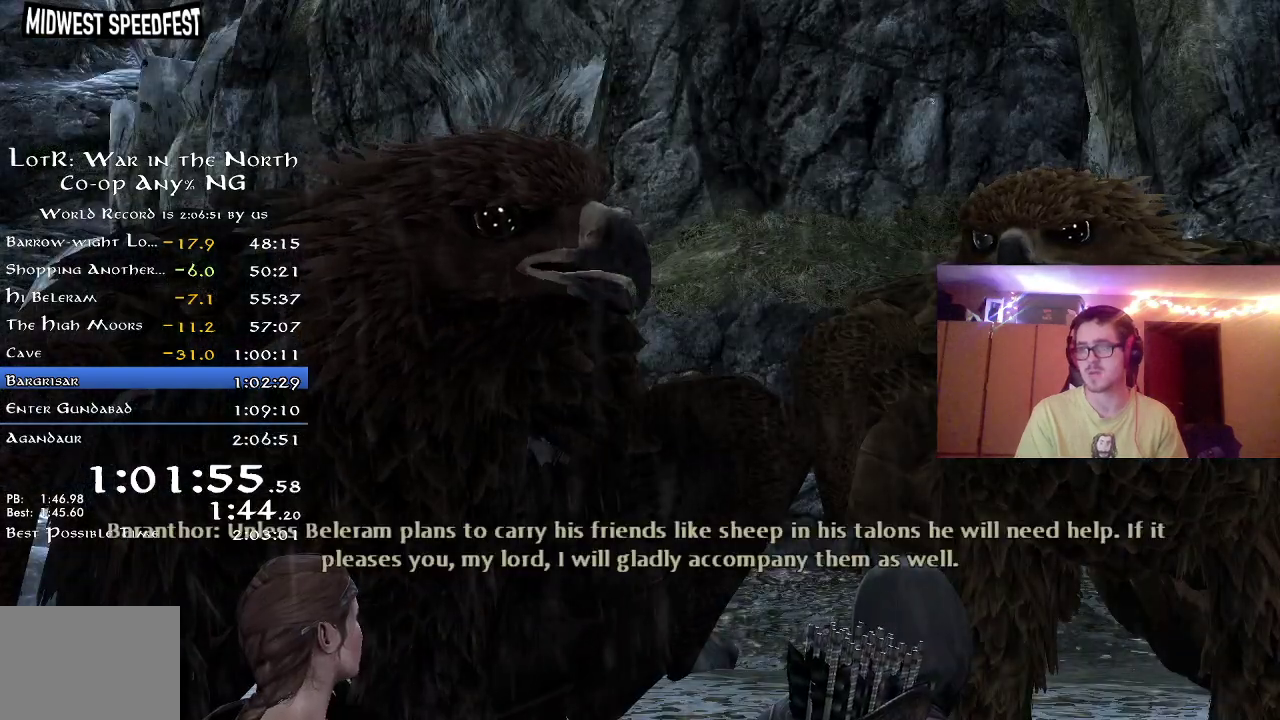
{"dt_ms": 500, "buttons": ["A"], "left_stick": "center", "right_stick": "center", "button_events": [[50, "A", "down"], [133, "A", "up"], [217, "A", "down"], [267, "A", "up"], [500, "A", "down"]]}
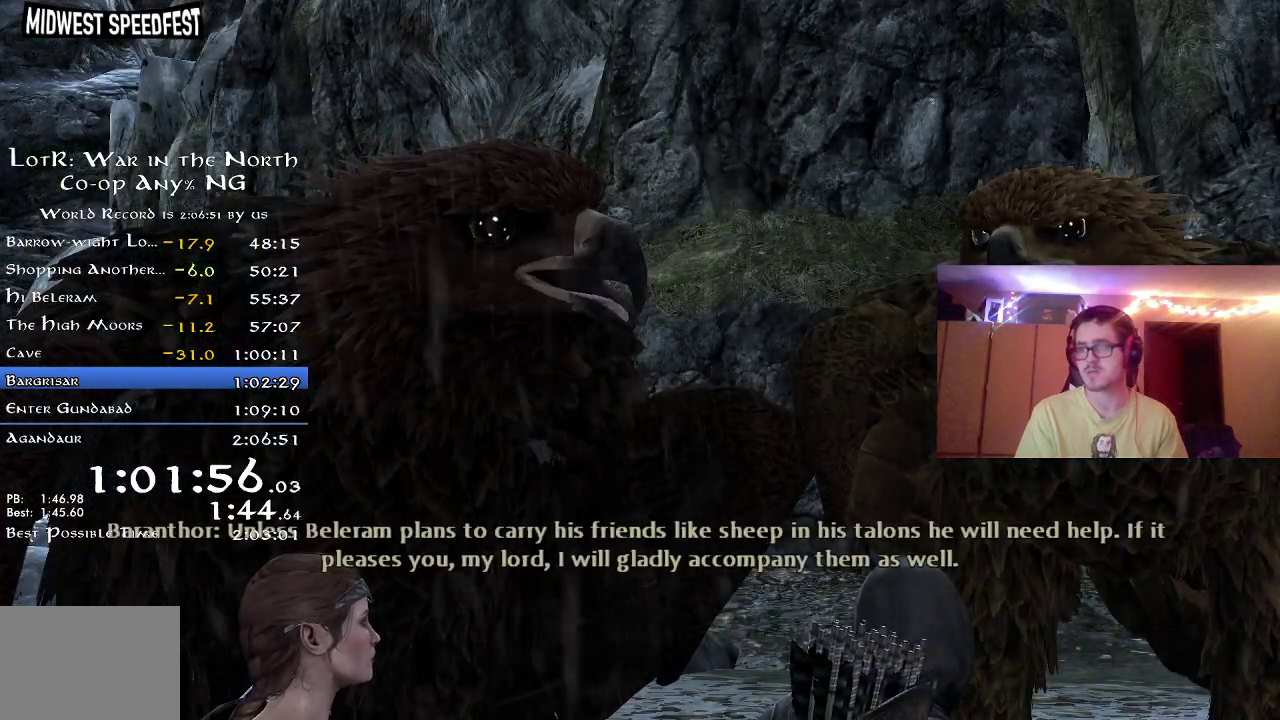
{"dt_ms": 500, "buttons": ["A"], "left_stick": "center", "right_stick": "center", "button_events": [[67, "A", "up"], [167, "A", "down"], [217, "A", "up"], [317, "A", "down"], [367, "A", "up"], [467, "A", "down"]]}
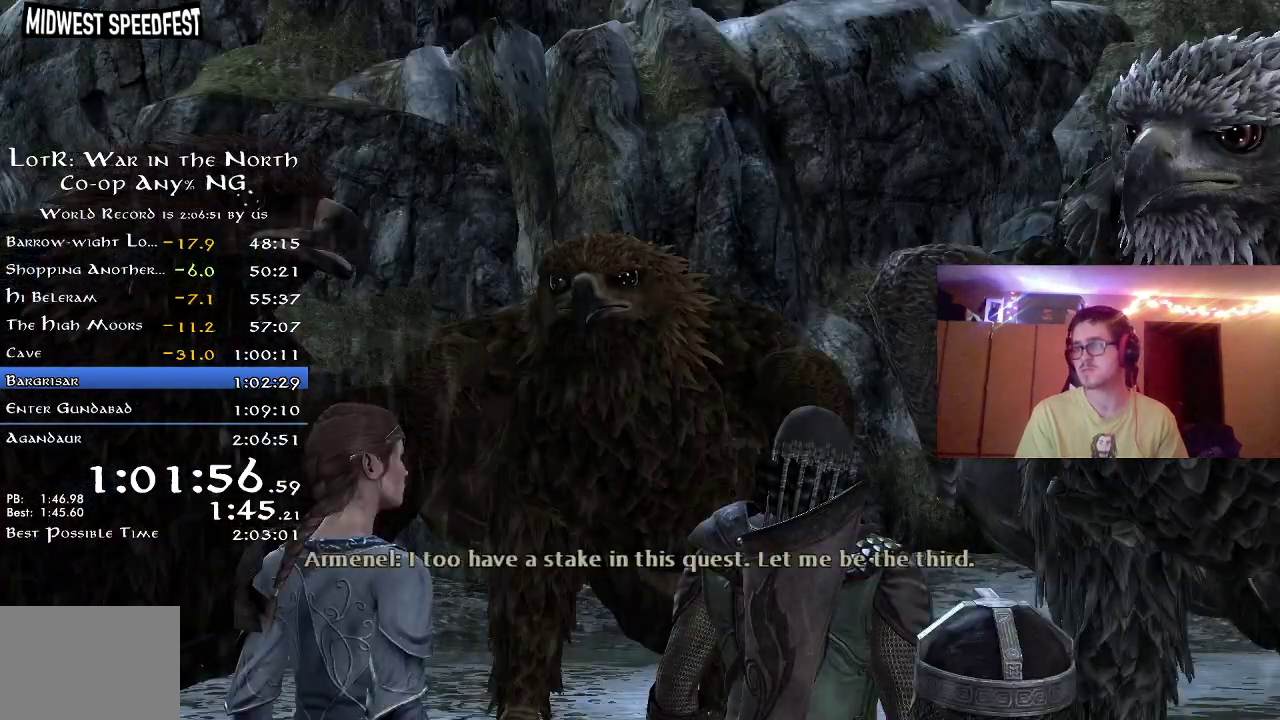
{"dt_ms": 400, "buttons": [], "left_stick": "center", "right_stick": "center", "button_events": [[17, "A", "up"], [117, "A", "down"], [167, "A", "up"], [283, "A", "down"], [333, "A", "up"]]}
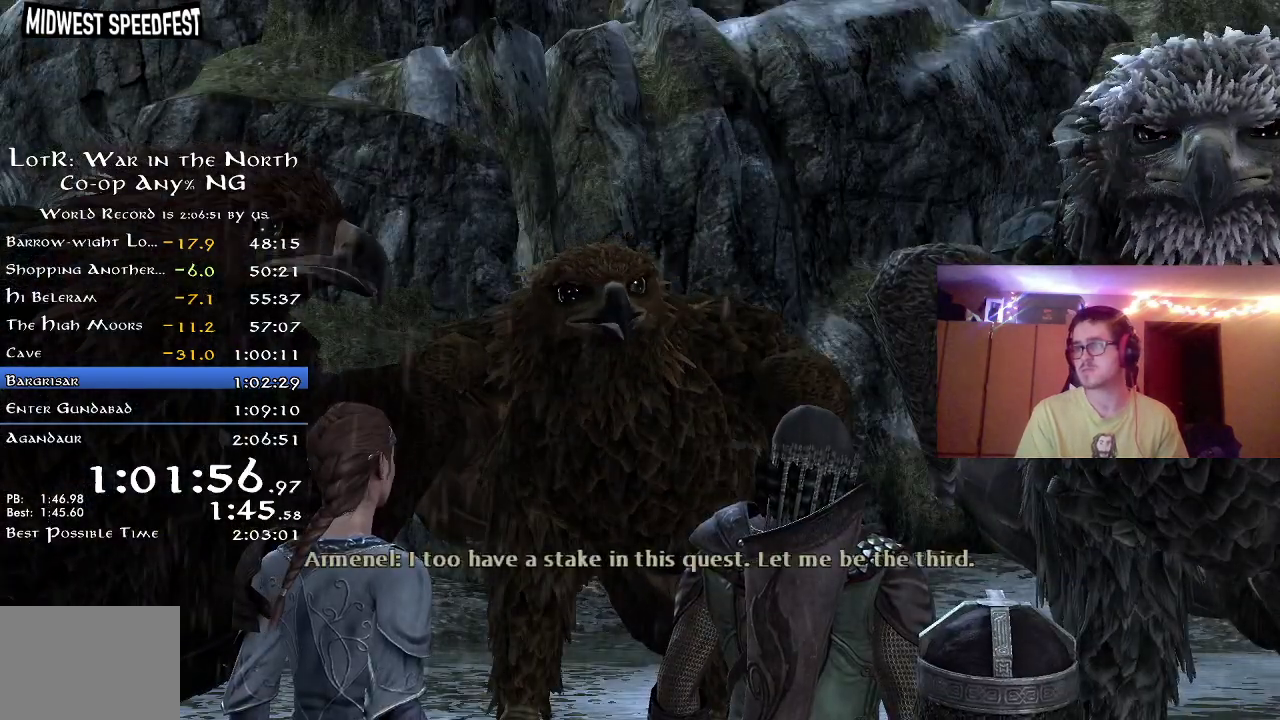
{"dt_ms": 600, "buttons": [], "left_stick": "center", "right_stick": "center", "button_events": [[17, "A", "down"], [83, "A", "up"], [167, "A", "down"], [233, "A", "up"], [333, "A", "down"], [400, "A", "up"], [467, "A", "down"], [533, "A", "up"]]}
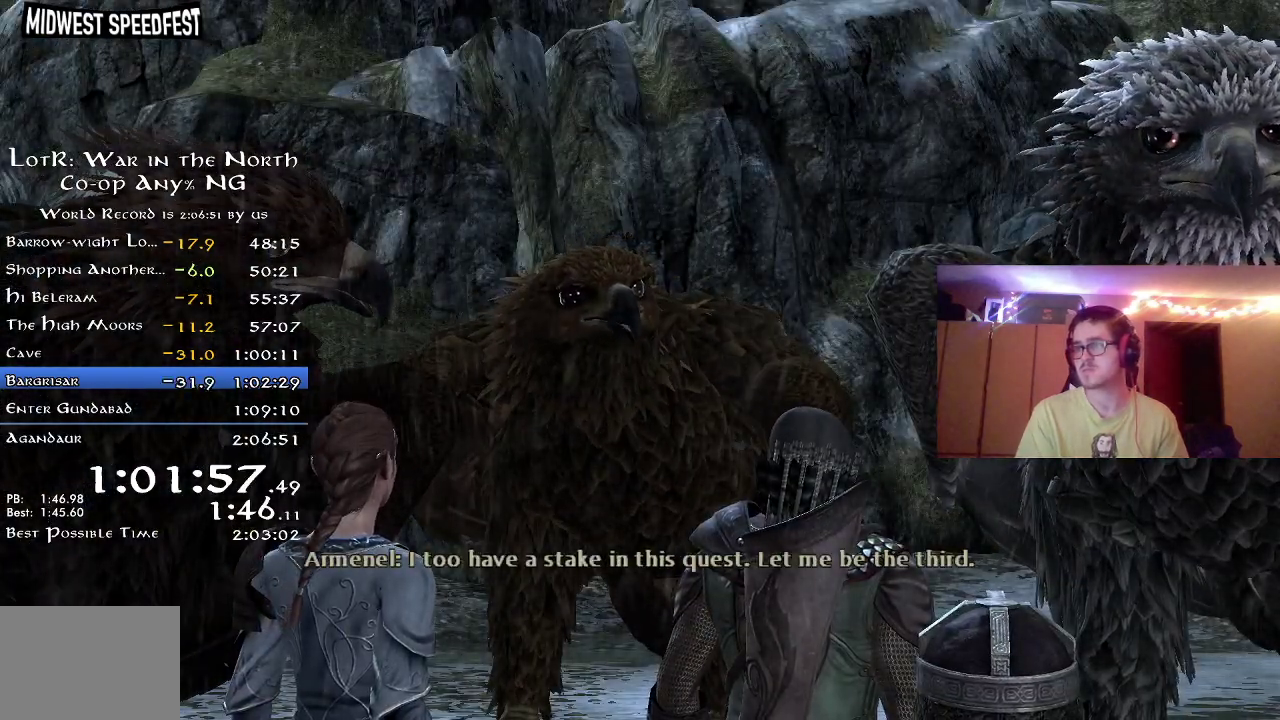
{"dt_ms": 500, "buttons": ["A"], "left_stick": "center", "right_stick": "center", "button_events": [[33, "A", "down"], [83, "A", "up"], [200, "A", "down"], [250, "A", "up"], [333, "A", "down"], [400, "A", "up"], [483, "A", "down"]]}
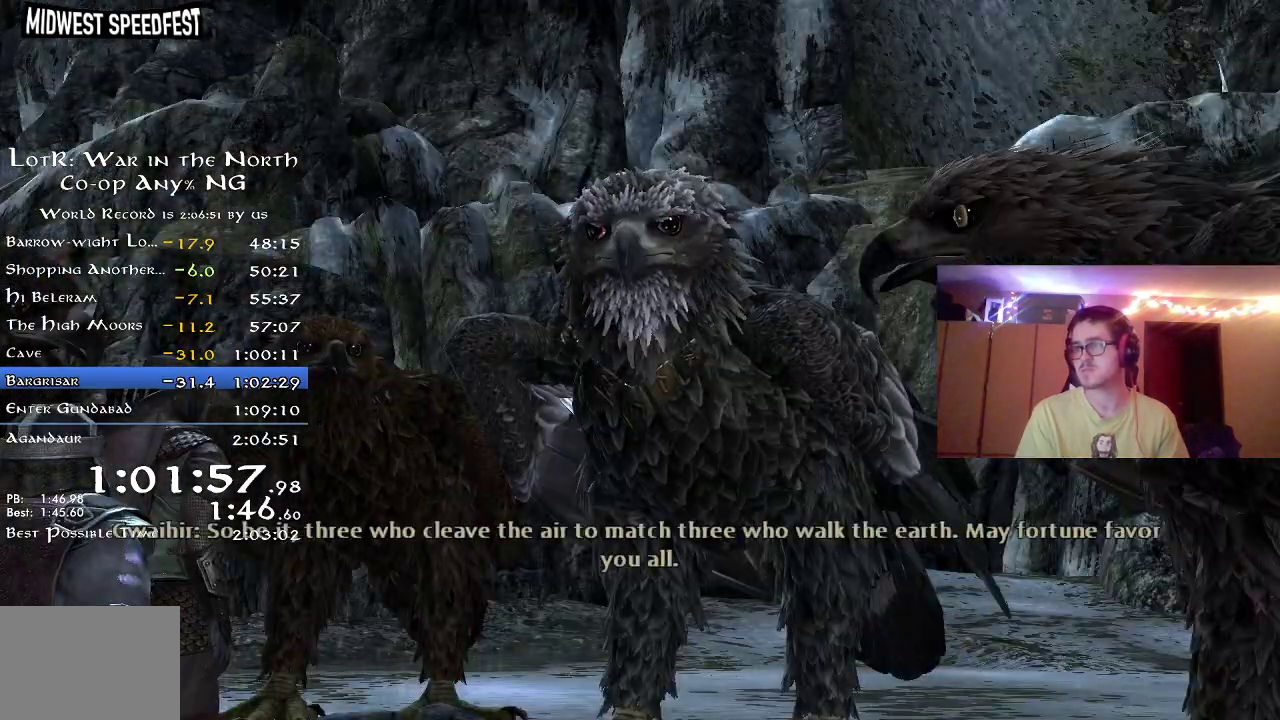
{"dt_ms": 500, "buttons": ["A"], "left_stick": "center", "right_stick": "center", "button_events": [[33, "A", "up"], [117, "A", "down"], [200, "A", "up"], [283, "A", "down"], [367, "A", "up"], [450, "A", "down"]]}
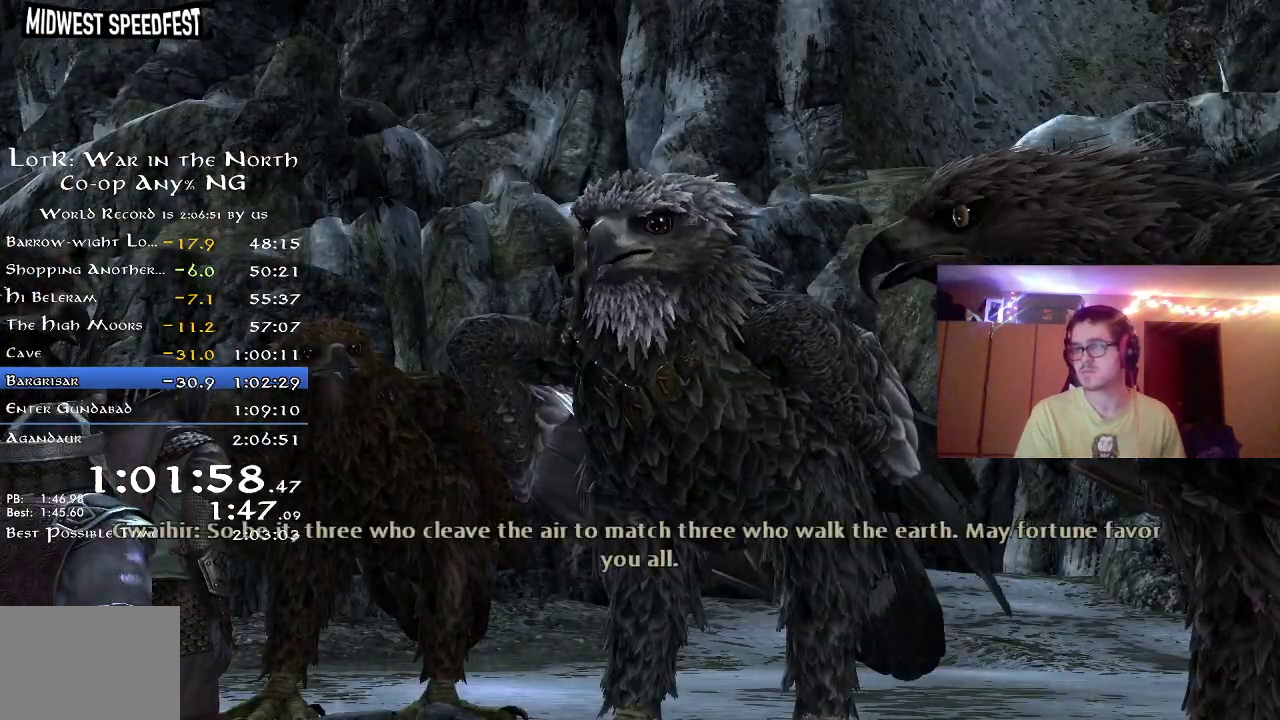
{"dt_ms": 500, "buttons": [], "left_stick": "center", "right_stick": "center", "button_events": [[17, "A", "up"], [250, "A", "down"], [333, "A", "up"], [417, "A", "down"], [483, "A", "up"]]}
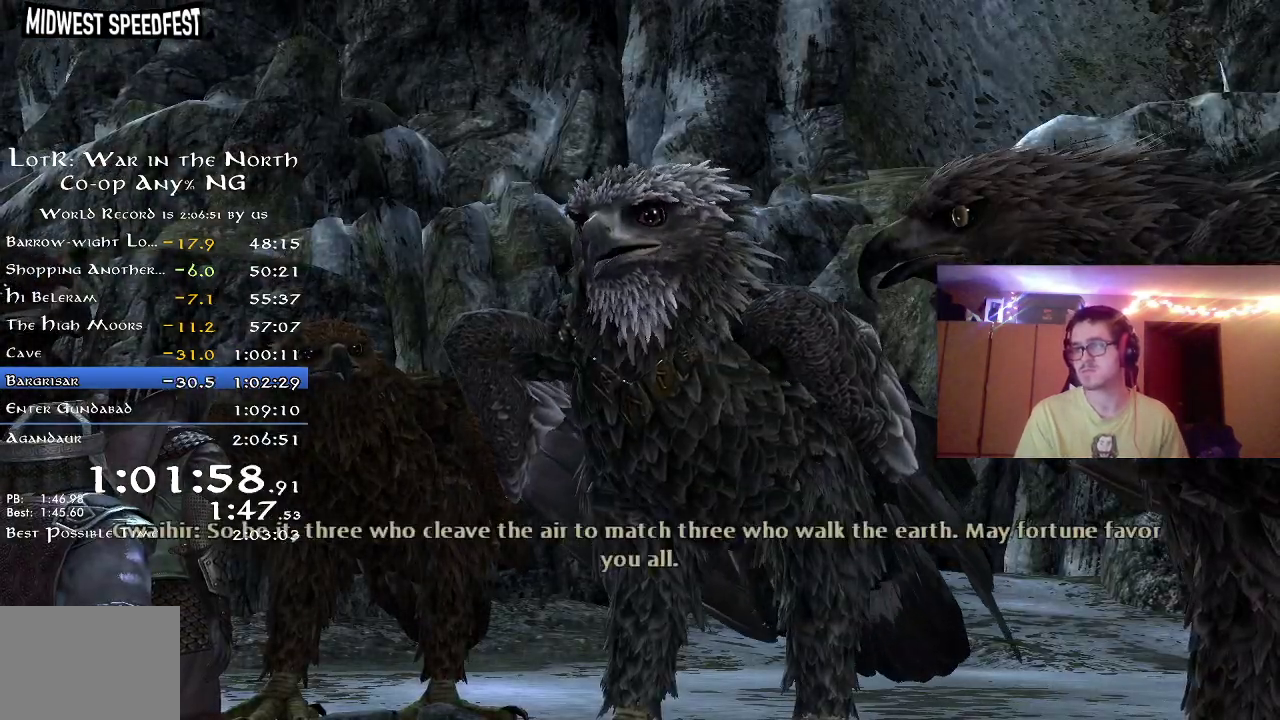
{"dt_ms": 500, "buttons": [], "left_stick": "center", "right_stick": "center", "button_events": [[83, "A", "down"], [133, "A", "up"], [367, "A", "down"], [450, "A", "up"]]}
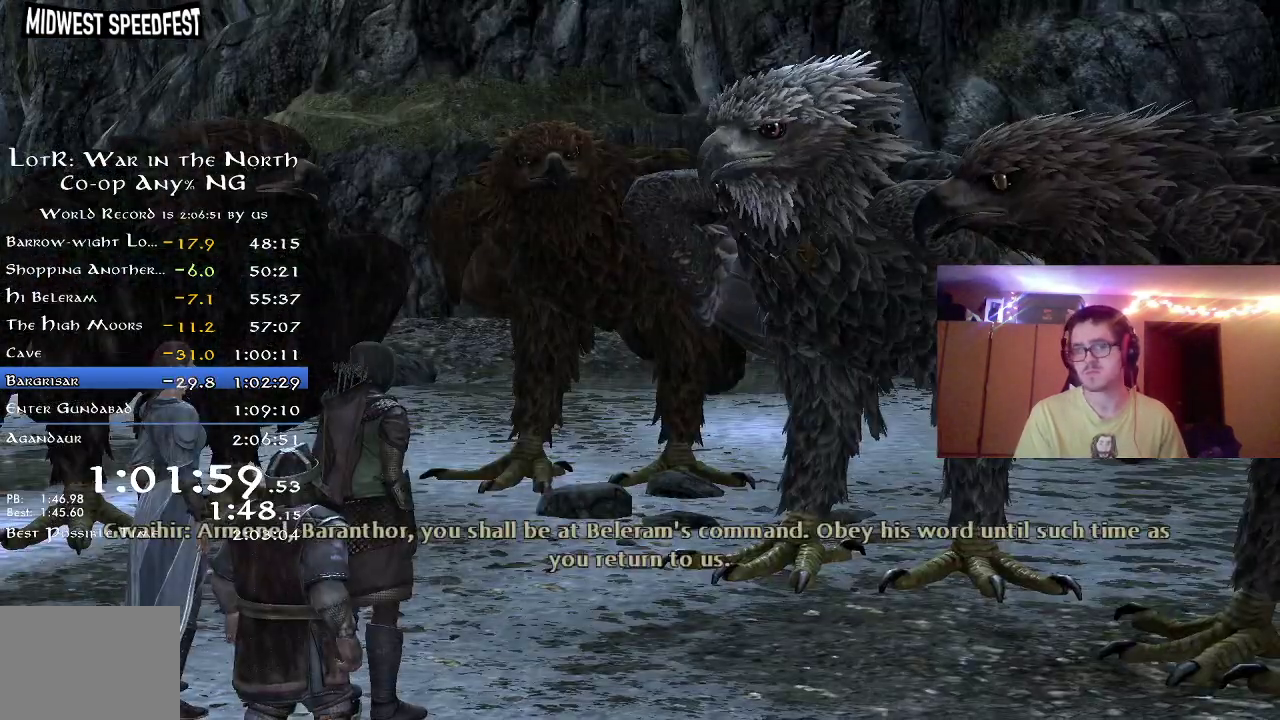
{"dt_ms": 500, "buttons": [], "left_stick": "center", "right_stick": "center", "button_events": [[33, "A", "down"], [117, "A", "up"], [183, "A", "down"], [283, "A", "up"], [400, "A", "down"], [467, "A", "up"]]}
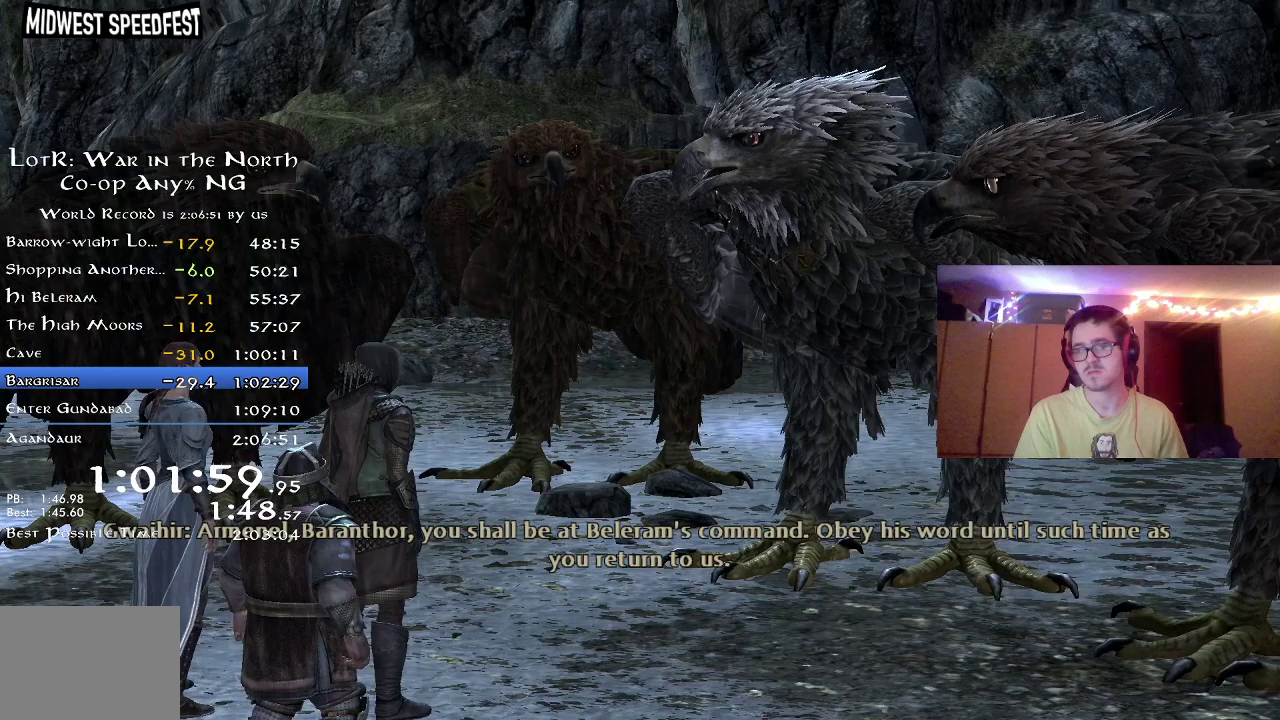
{"dt_ms": 300, "buttons": [], "left_stick": "center", "right_stick": "center", "button_events": [[17, "A", "down"], [100, "A", "up"], [200, "A", "down"], [283, "A", "up"]]}
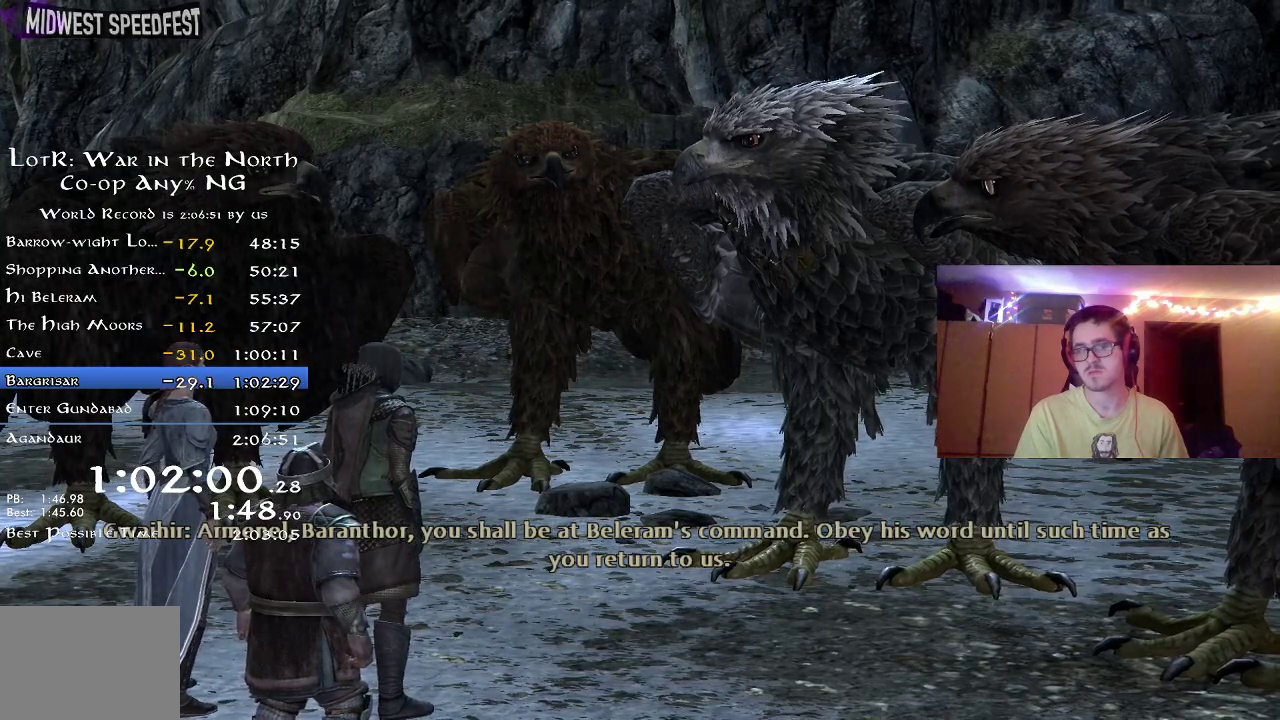
{"dt_ms": 700, "buttons": ["A"], "left_stick": "center", "right_stick": "center", "button_events": [[83, "A", "down"], [150, "A", "up"], [217, "A", "down"], [300, "A", "up"], [383, "A", "down"], [467, "A", "up"], [533, "A", "down"], [633, "A", "up"], [683, "A", "down"]]}
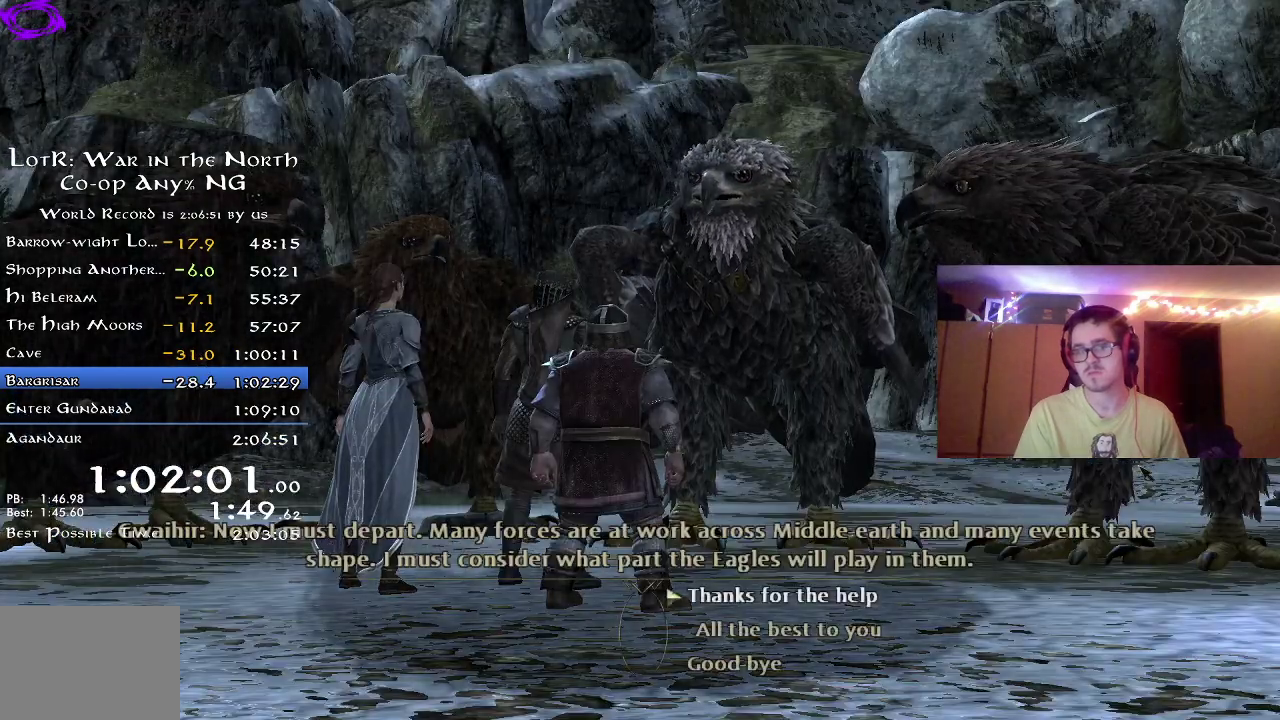
{"dt_ms": 500, "buttons": ["A"], "left_stick": "center", "right_stick": "center", "button_events": [[100, "A", "up"], [167, "A", "down"], [233, "A", "up"], [350, "A", "down"], [417, "A", "up"], [500, "A", "down"]]}
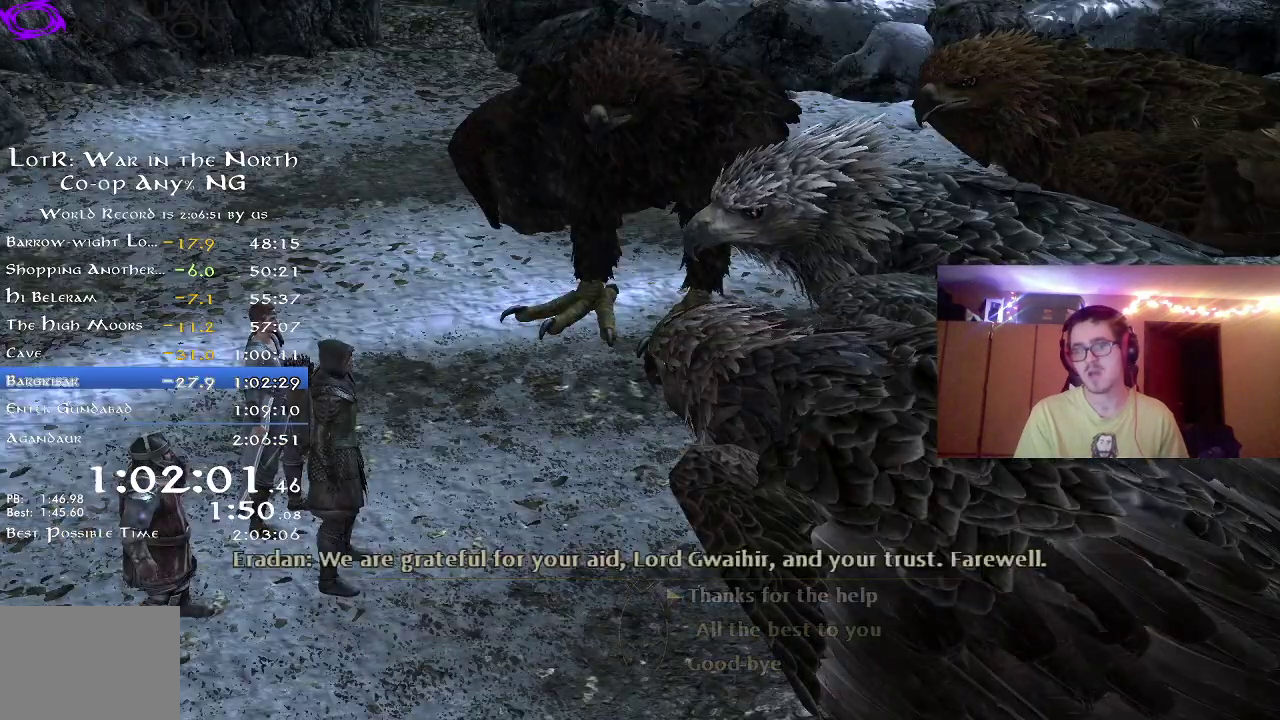
{"dt_ms": 500, "buttons": [], "left_stick": "center", "right_stick": "center", "button_events": [[117, "A", "up"], [183, "A", "down"], [283, "A", "up"], [367, "A", "down"], [467, "A", "up"]]}
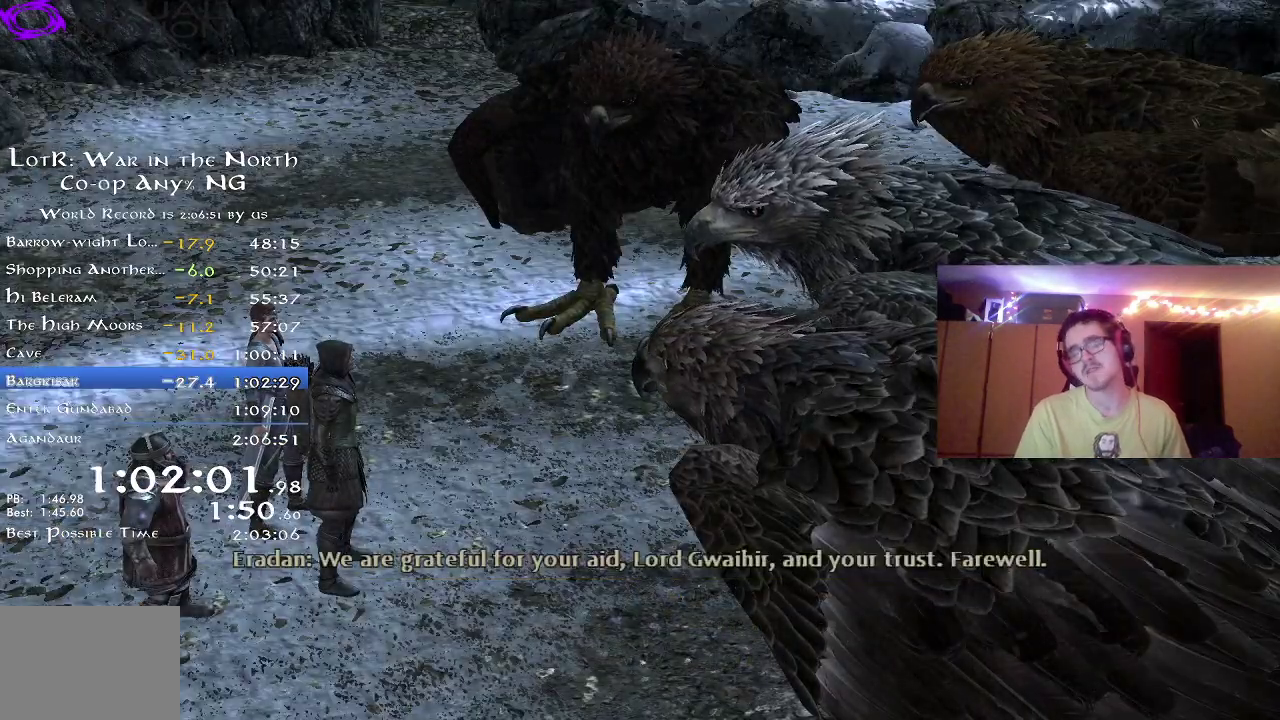
{"dt_ms": 500, "buttons": [], "left_stick": "center", "right_stick": "center", "button_events": [[17, "A", "down"], [117, "A", "up"], [183, "A", "down"], [300, "A", "up"], [350, "A", "down"], [450, "A", "up"]]}
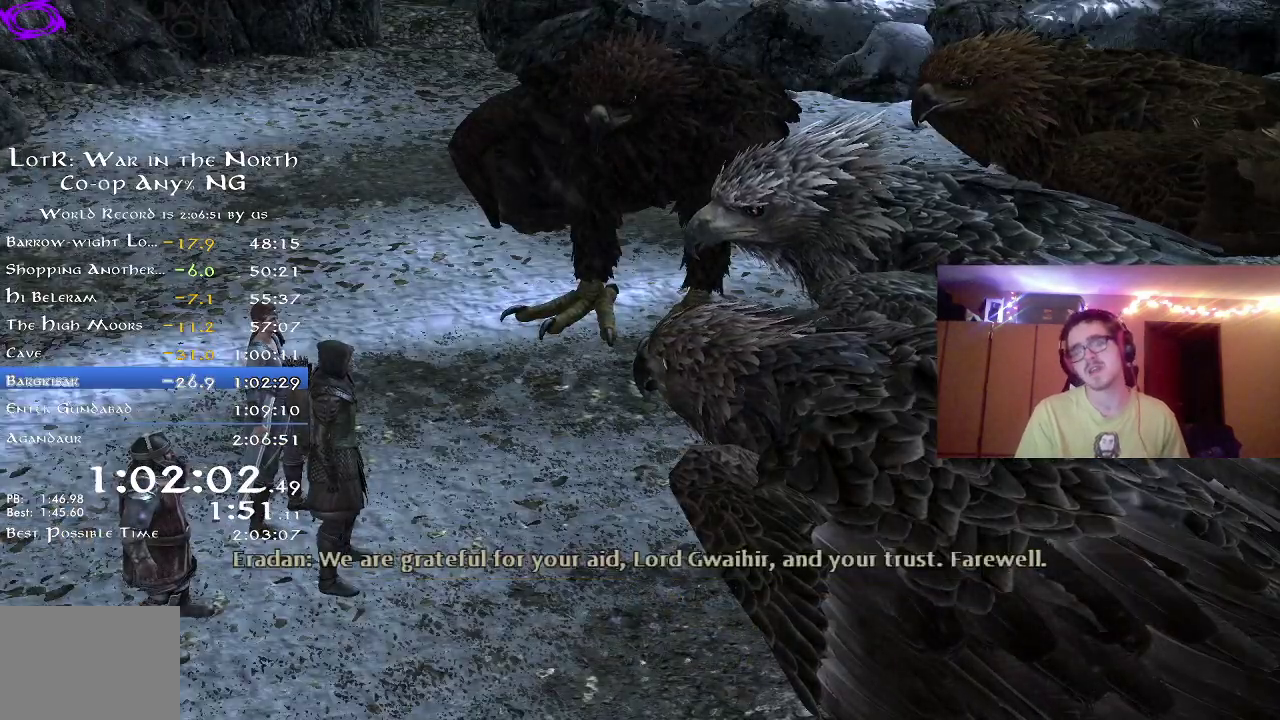
{"dt_ms": 500, "buttons": [], "left_stick": "center", "right_stick": "center", "button_events": [[33, "A", "down"], [150, "A", "up"], [217, "A", "down"], [317, "A", "up"], [400, "A", "down"], [483, "A", "up"]]}
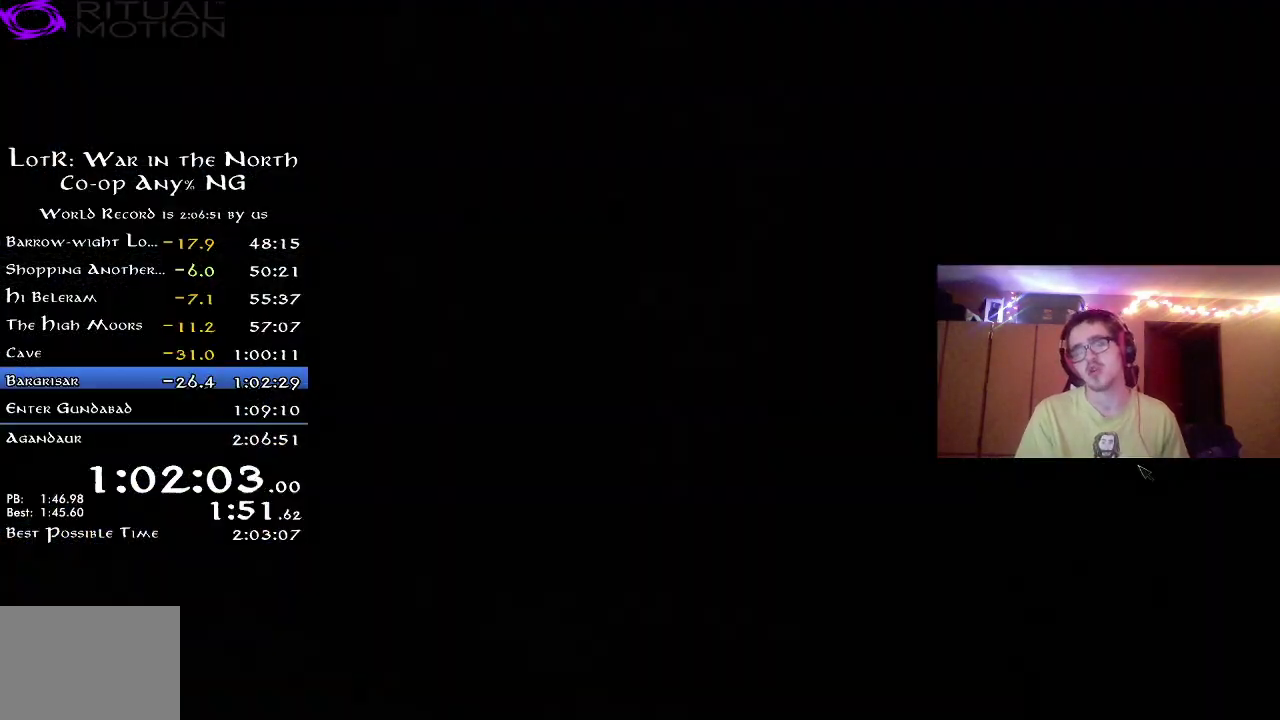
{"dt_ms": 500, "buttons": ["A"], "left_stick": "center", "right_stick": "center", "button_events": [[67, "A", "down"], [167, "A", "up"], [250, "A", "down"], [367, "A", "up"], [417, "A", "down"]]}
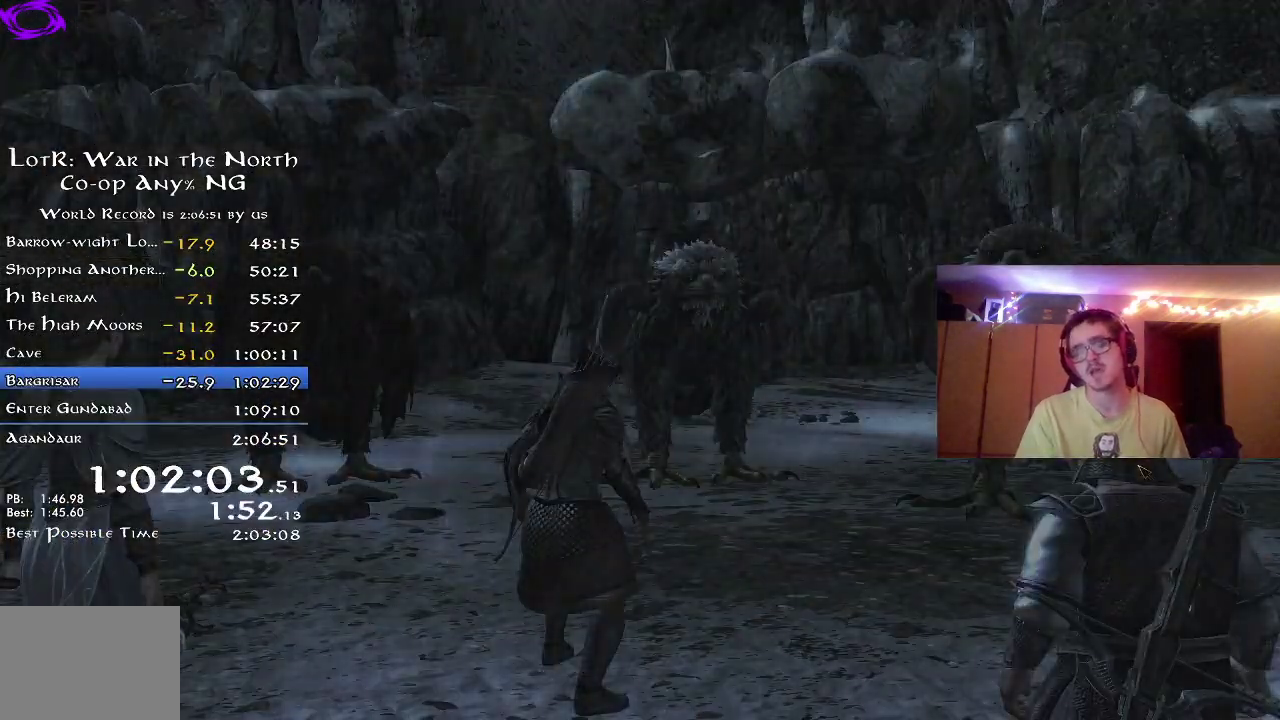
{"dt_ms": 500, "buttons": ["A"], "left_stick": "center", "right_stick": "center", "button_events": [[17, "A", "up"], [367, "A", "down"]]}
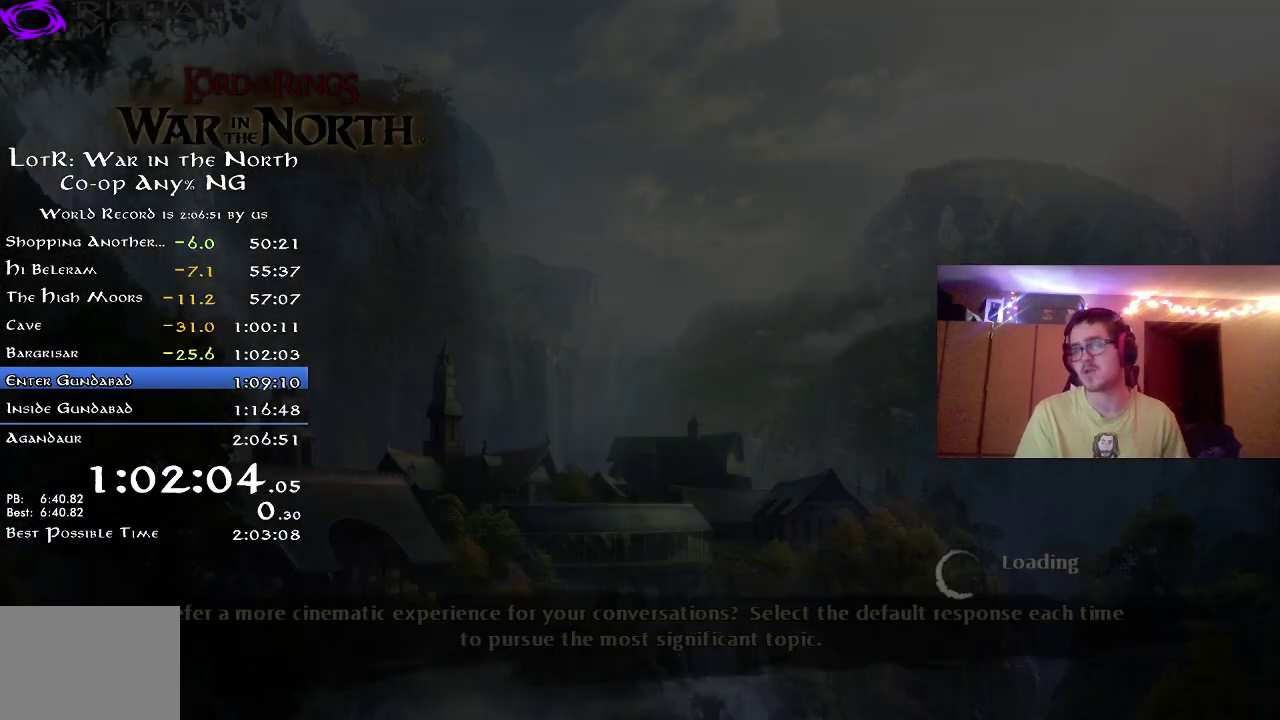
{"dt_ms": 500, "buttons": ["A"], "left_stick": "center", "right_stick": "center", "button_events": [[17, "A", "up"], [100, "A", "down"], [200, "A", "up"], [267, "A", "down"], [400, "A", "up"], [450, "A", "down"]]}